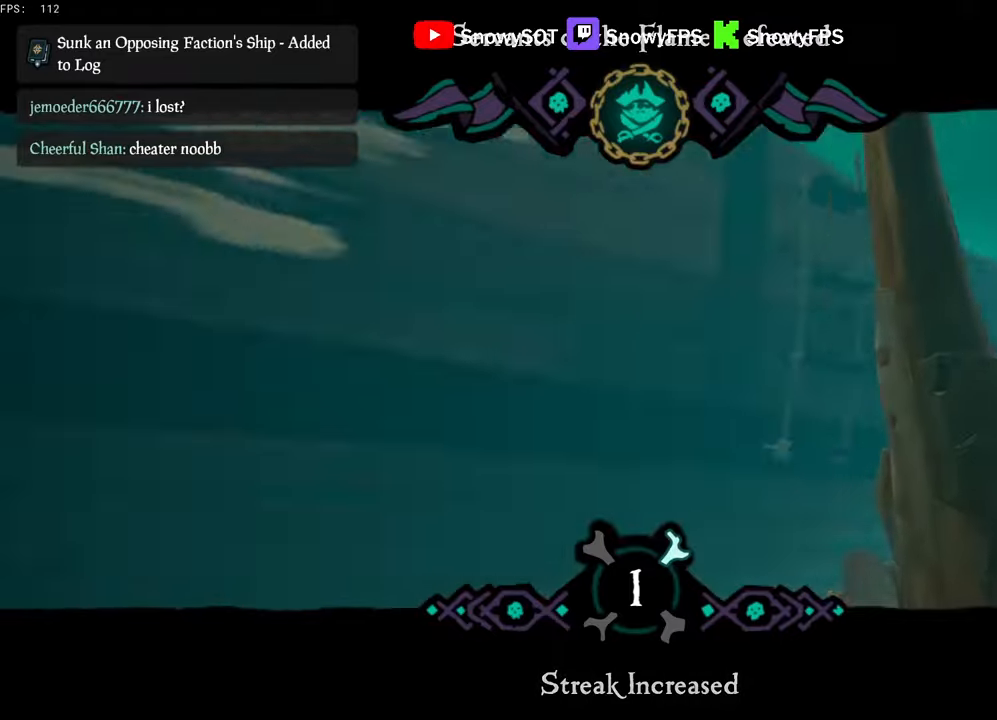
Gameplay with keyboard and mouse; each line is a JSON object with the keys and mouse buttons held at the frame after it. "events" lists presses ("down") and releases ("up") of "1", "2", "3", "4", "5", "a", "alt", "c", "caps_lock", "ctrl", "d", "e", "f", "g", "q", "r", "s", "shift", "space", "t", "tab", "v", "w", "x", "z", "mouse_left", "mouse_wheel" and "mouse_right" between this image and that frame as [ms after this image, input, new state], when the widget could be followed in between. "mouse_left", "mouse_wheel", "mouse_right" = the "left", "wheel", "right" buttons of the "mouse" list. No other keys are recorded. "wheel" means that the mouse wheel is clicked or scrolled. "mouse_move" is the direction in which the mouse moves at that frame (one of eight, or "still"), when it could be read.
{"keys": ["a", "w"], "mouse": [], "mouse_move": "right", "events": [[83, "w", "down"], [283, "space", "up"]]}
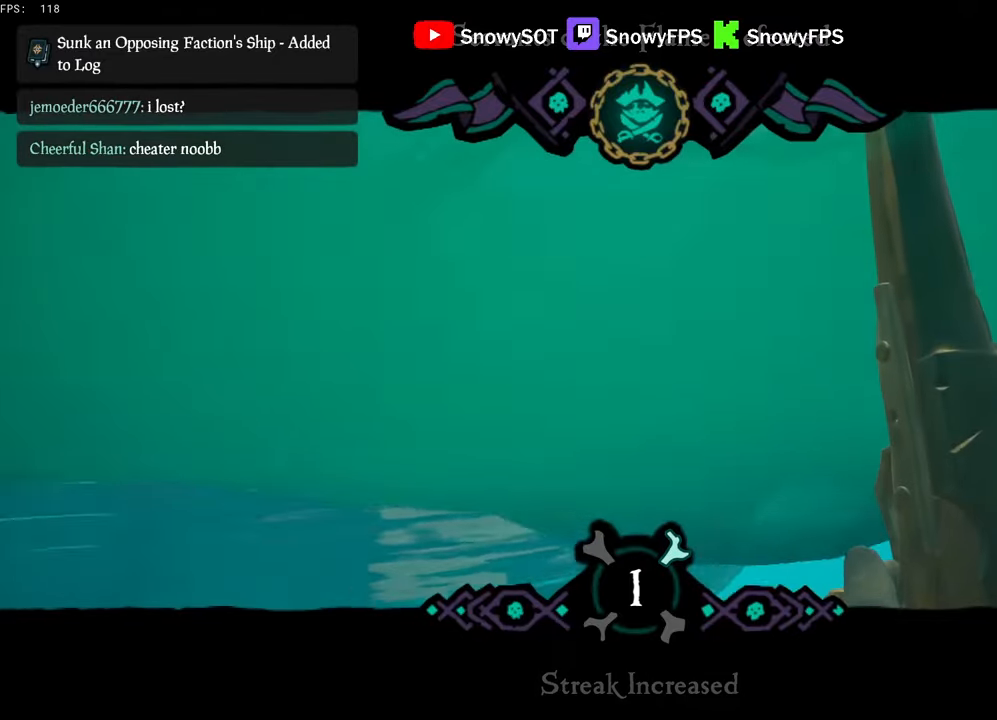
{"keys": ["a", "w"], "mouse": [], "mouse_move": "still", "events": []}
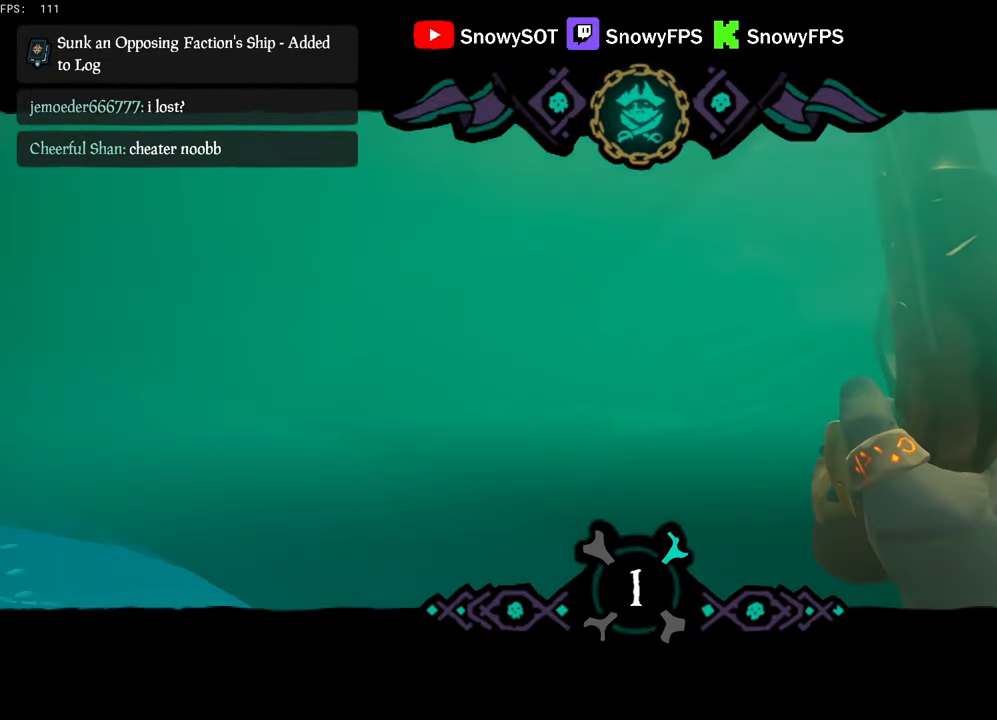
{"keys": ["w"], "mouse": [], "mouse_move": "right", "events": [[83, "a", "up"]]}
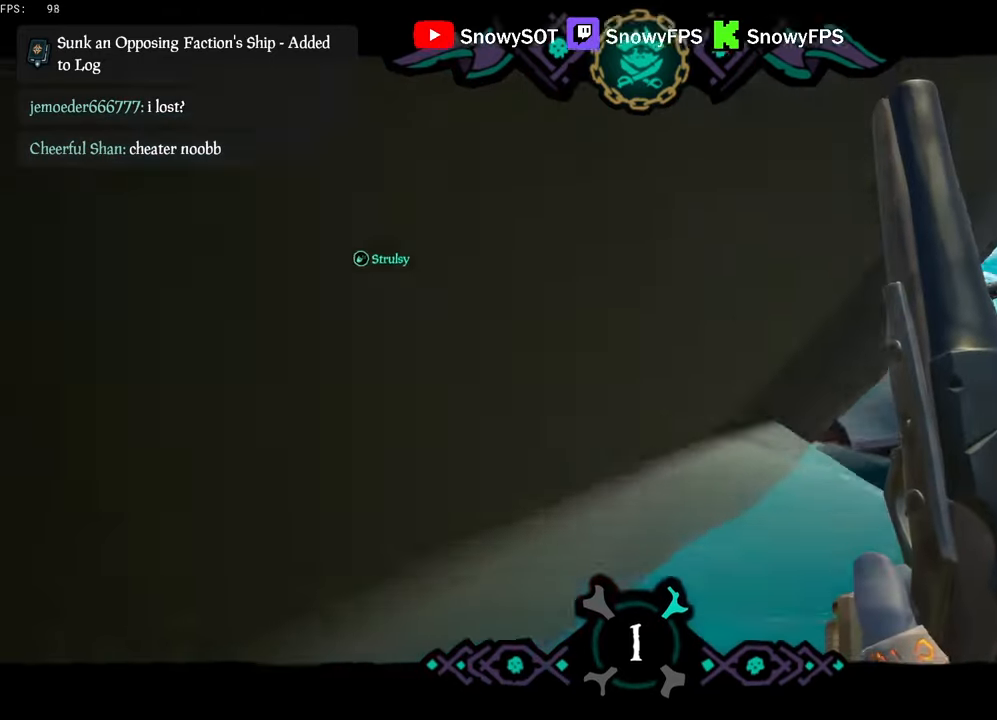
{"keys": ["w"], "mouse": [], "mouse_move": "still", "events": [[183, "a", "down"], [366, "a", "up"]]}
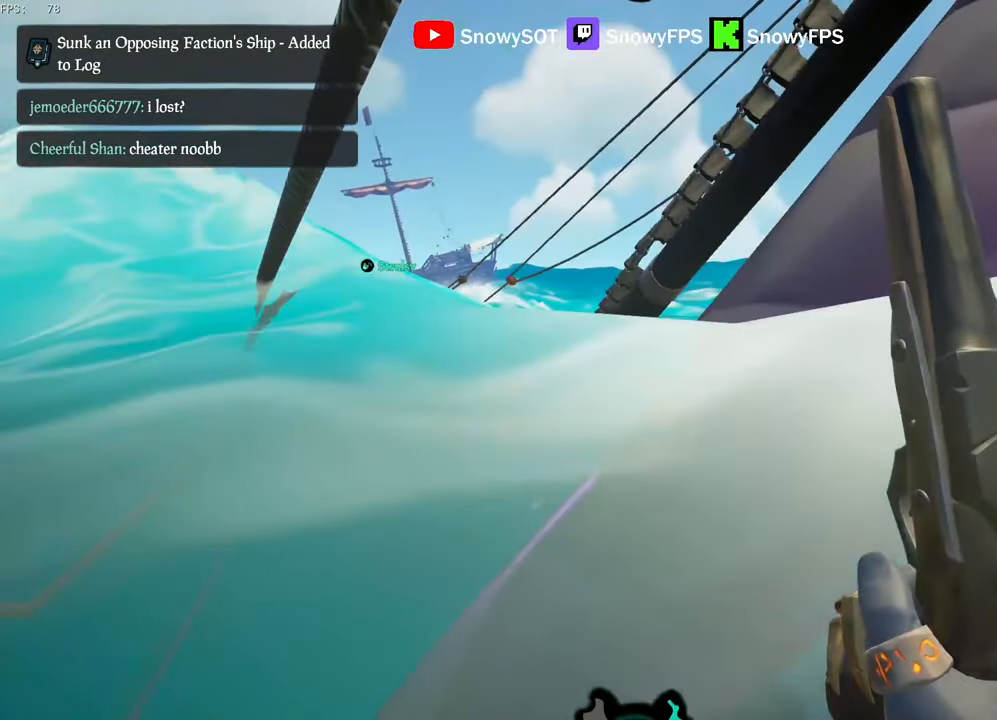
{"keys": ["shift", "w"], "mouse": [], "mouse_move": "still", "events": [[100, "shift", "down"], [250, "shift", "up"], [483, "shift", "down"]]}
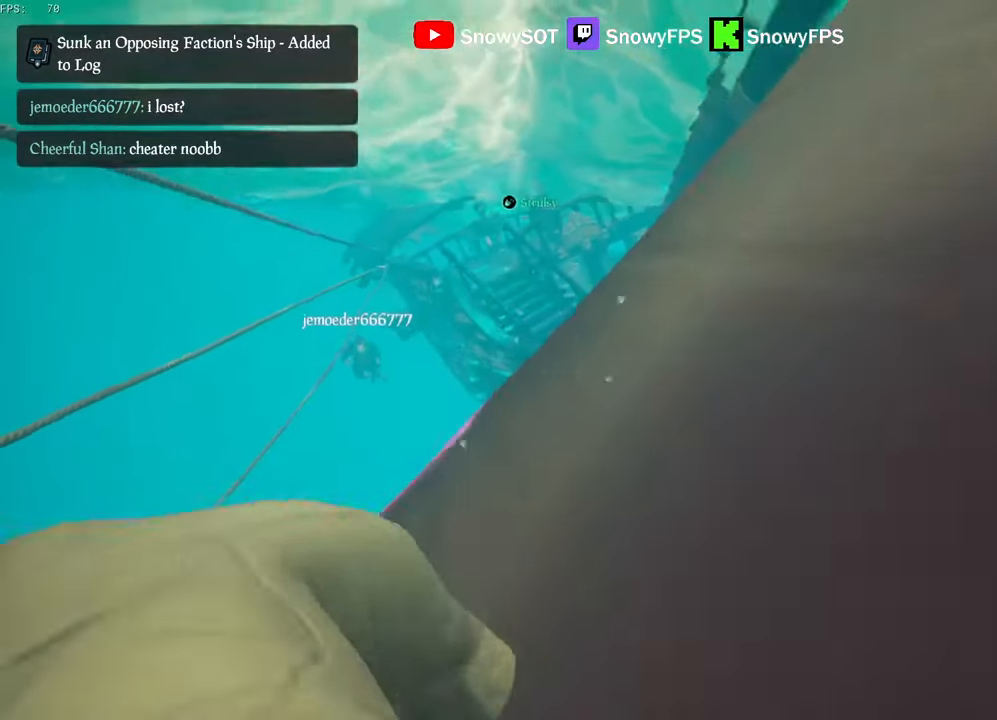
{"keys": ["a", "w"], "mouse": [], "mouse_move": "still", "events": [[66, "a", "down"], [116, "shift", "up"], [216, "a", "up"], [450, "a", "down"]]}
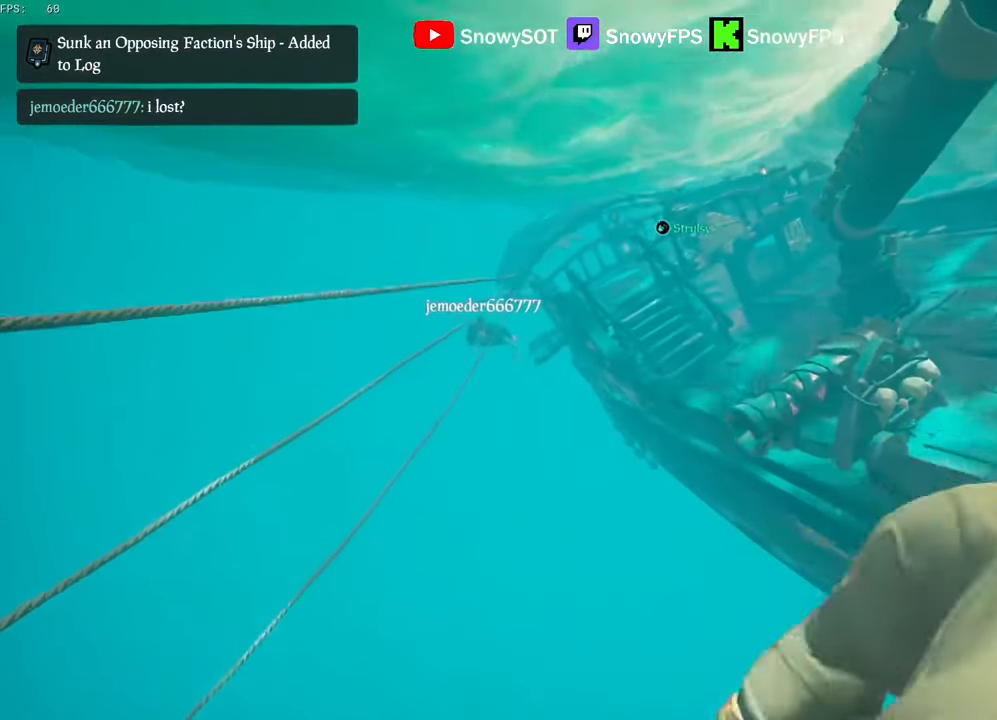
{"keys": ["w"], "mouse": [], "mouse_move": "still", "events": [[83, "a", "up"]]}
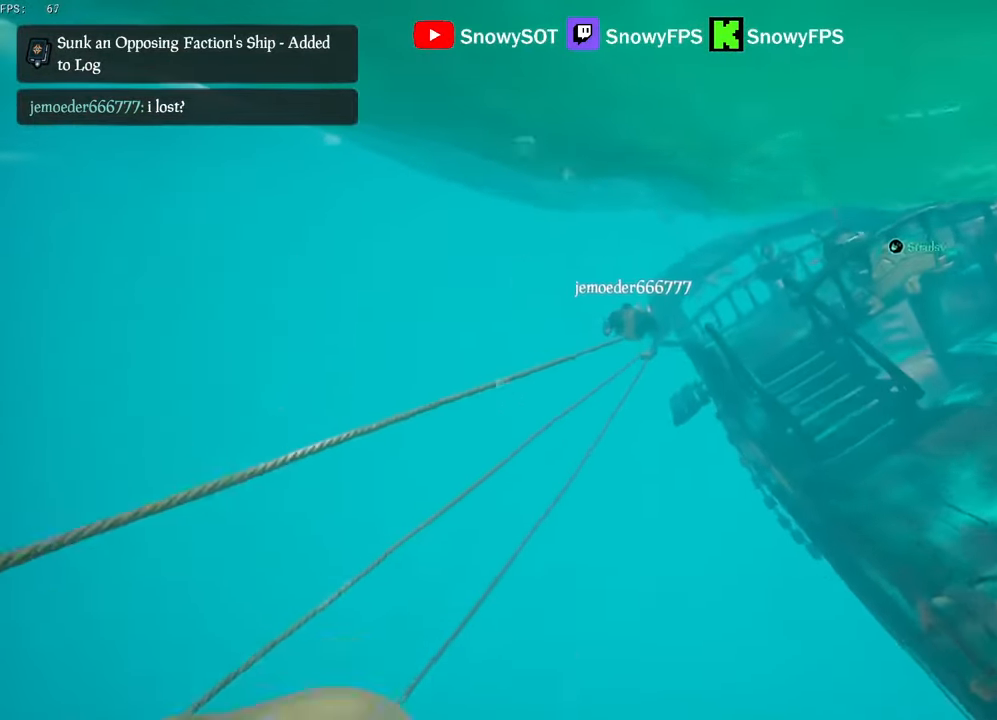
{"keys": ["a", "w"], "mouse": [], "mouse_move": "still", "events": [[283, "a", "down"]]}
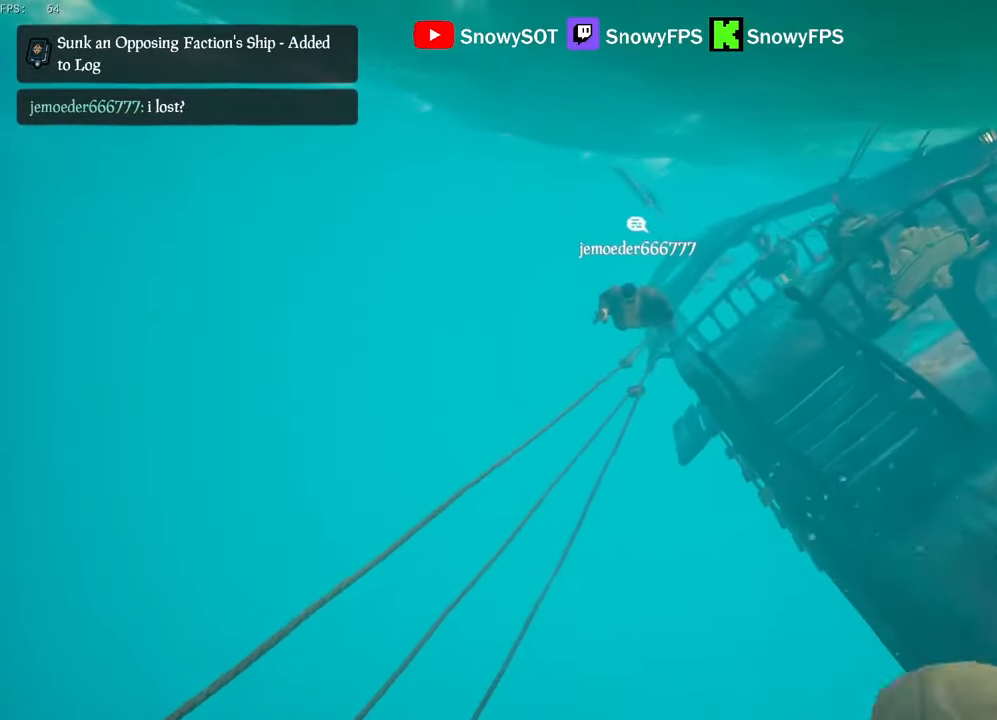
{"keys": ["a", "w"], "mouse": [], "mouse_move": "right", "events": []}
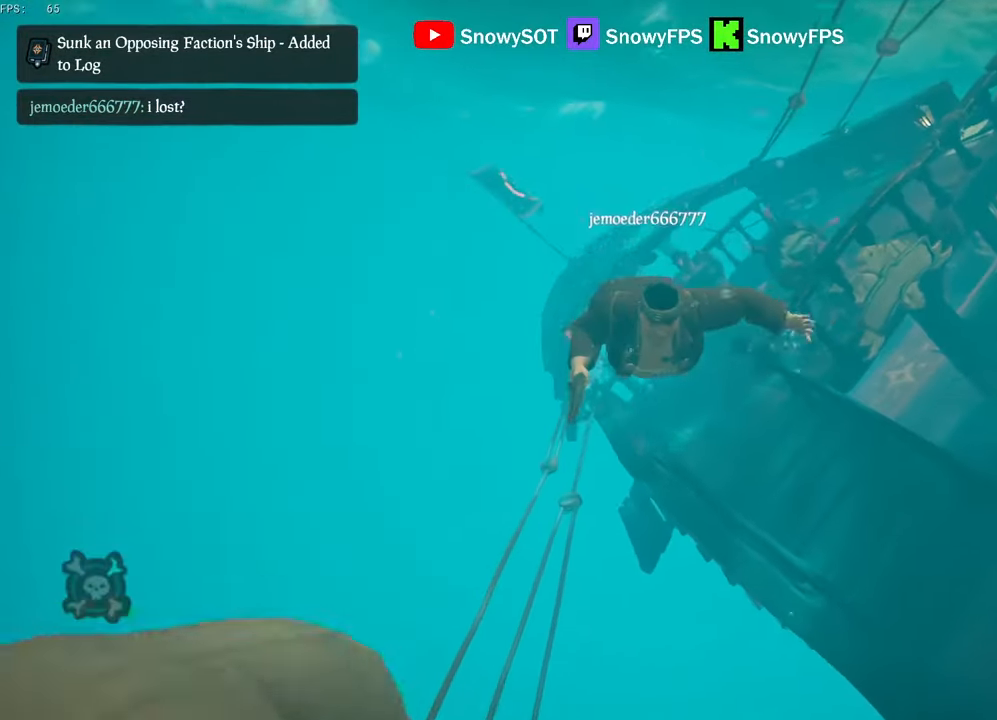
{"keys": ["a", "s"], "mouse": [], "mouse_move": "right", "events": [[83, "w", "up"], [416, "s", "down"]]}
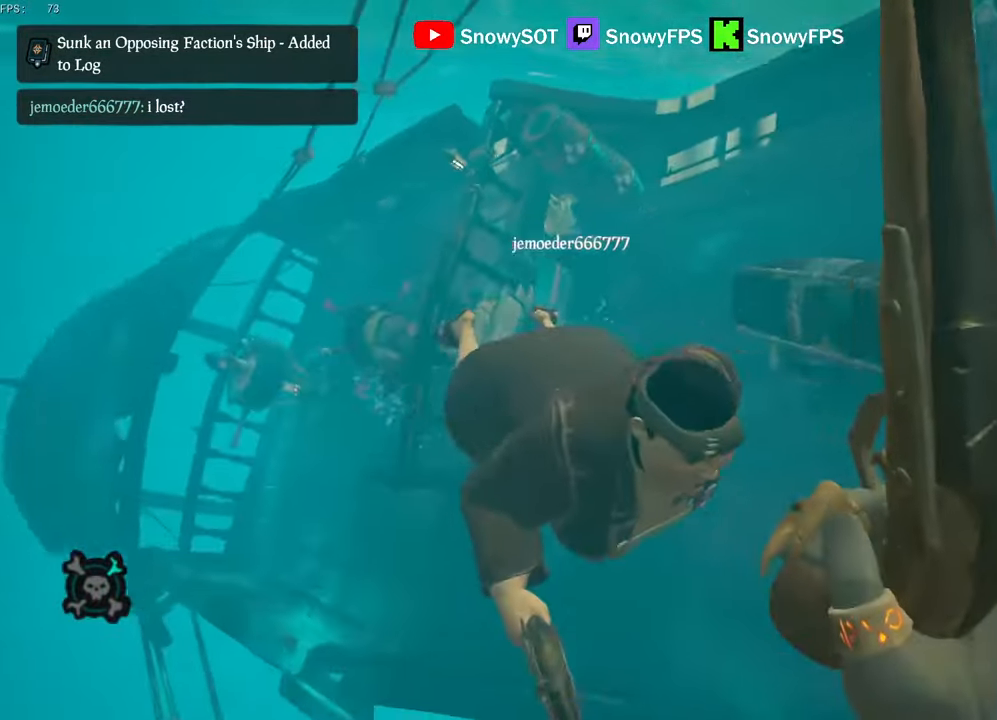
{"keys": ["d"], "mouse": [], "mouse_move": "right", "events": [[66, "a", "up"], [283, "d", "down"], [433, "s", "up"]]}
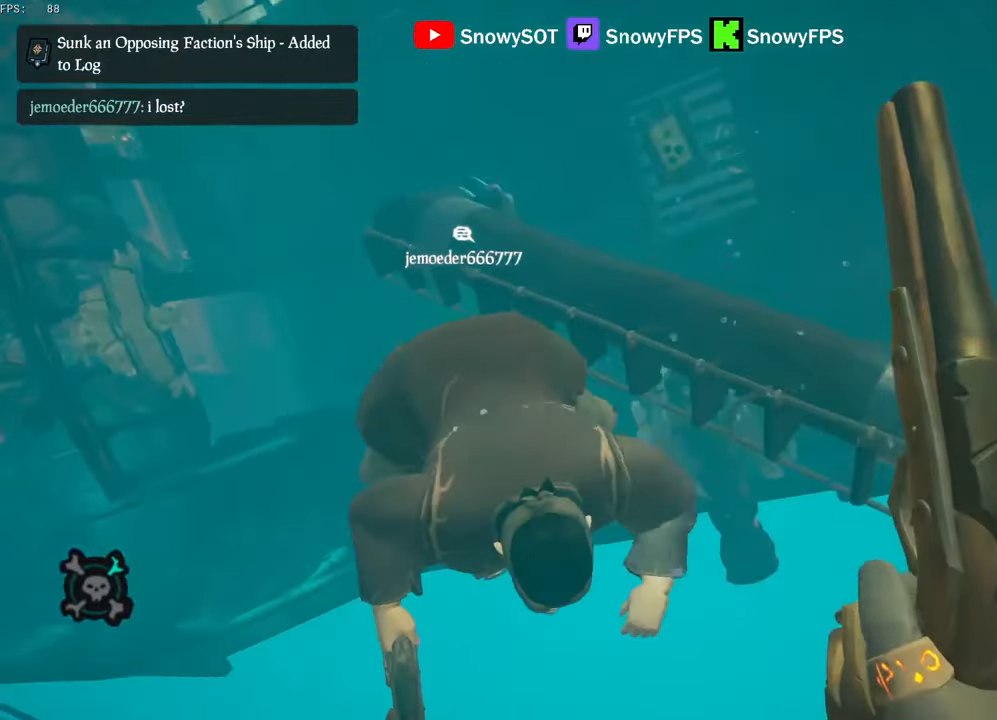
{"keys": ["d", "s"], "mouse": [], "mouse_move": "left", "events": [[500, "s", "down"]]}
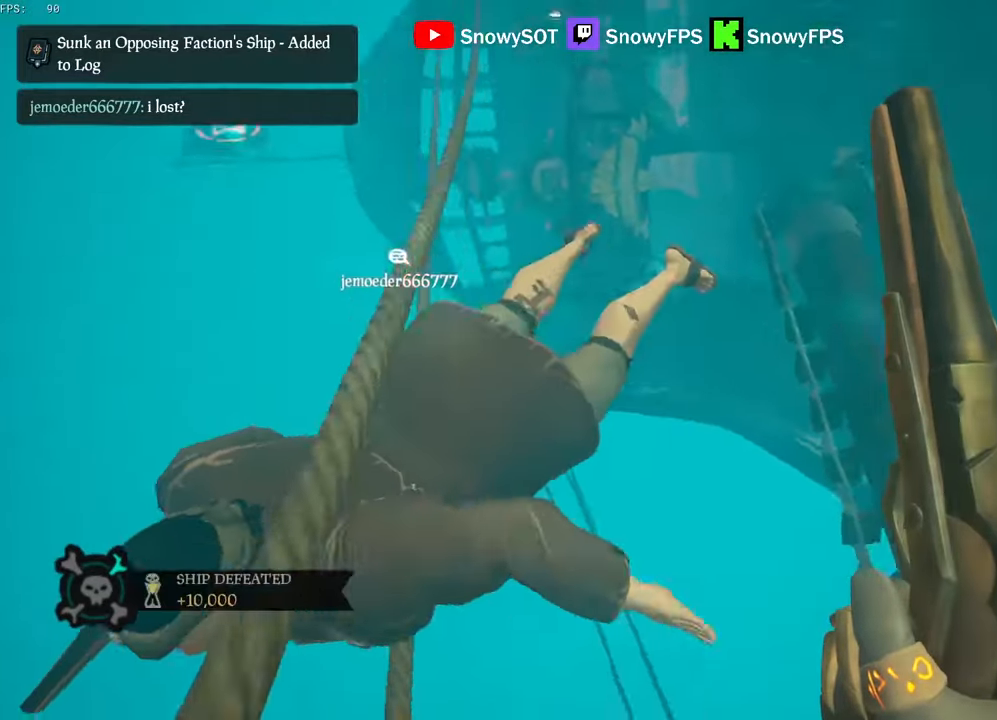
{"keys": ["a"], "mouse": [], "mouse_move": "still", "events": [[33, "d", "up"], [333, "a", "down"], [333, "s", "up"]]}
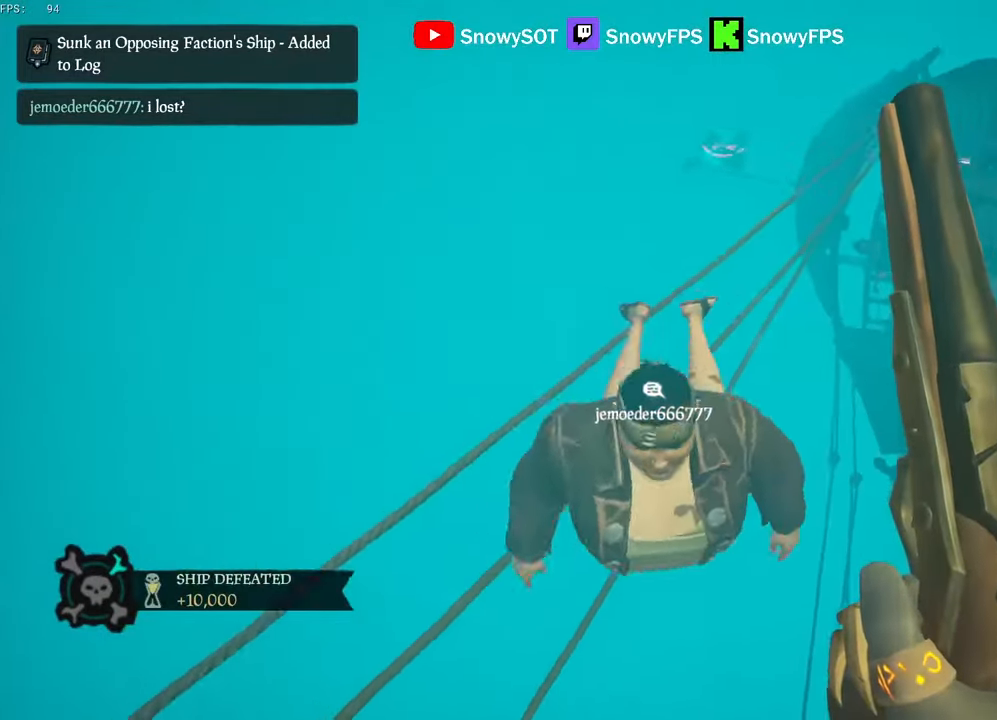
{"keys": ["s"], "mouse": [], "mouse_move": "right", "events": [[16, "a", "up"], [300, "s", "down"]]}
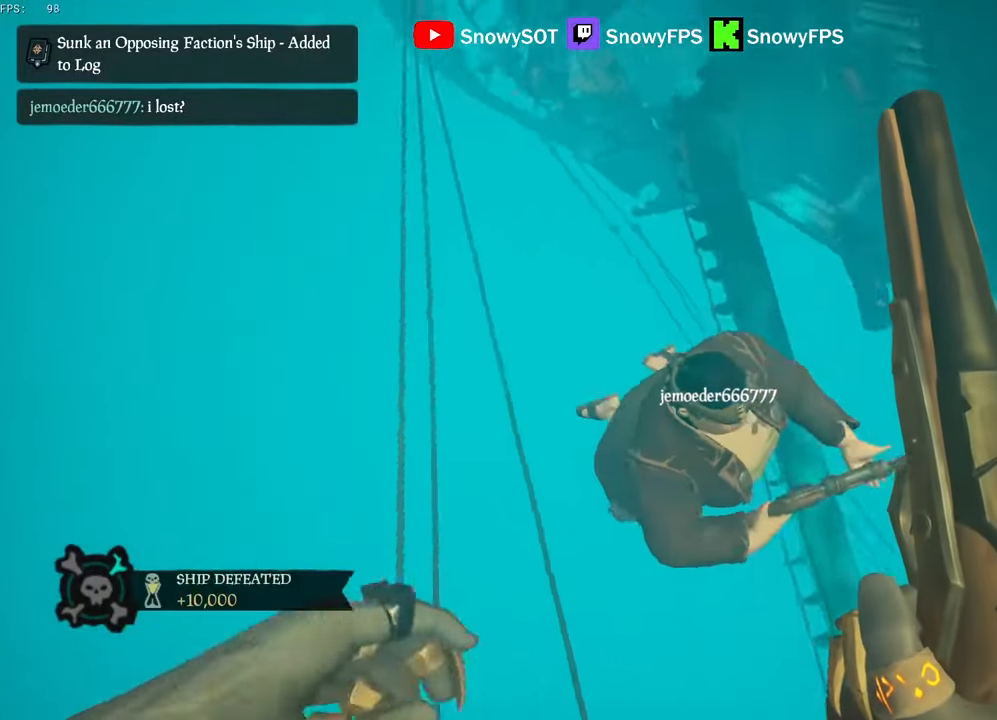
{"keys": ["d"], "mouse": [], "mouse_move": "up-left", "events": [[66, "s", "up"], [300, "d", "down"]]}
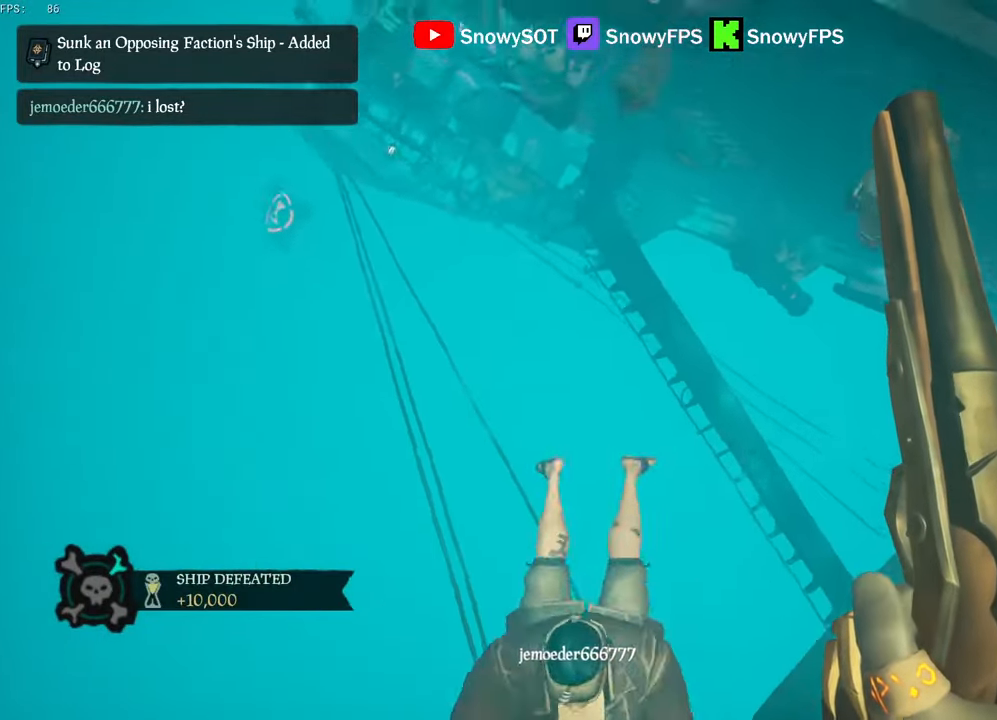
{"keys": ["d"], "mouse": [], "mouse_move": "left", "events": []}
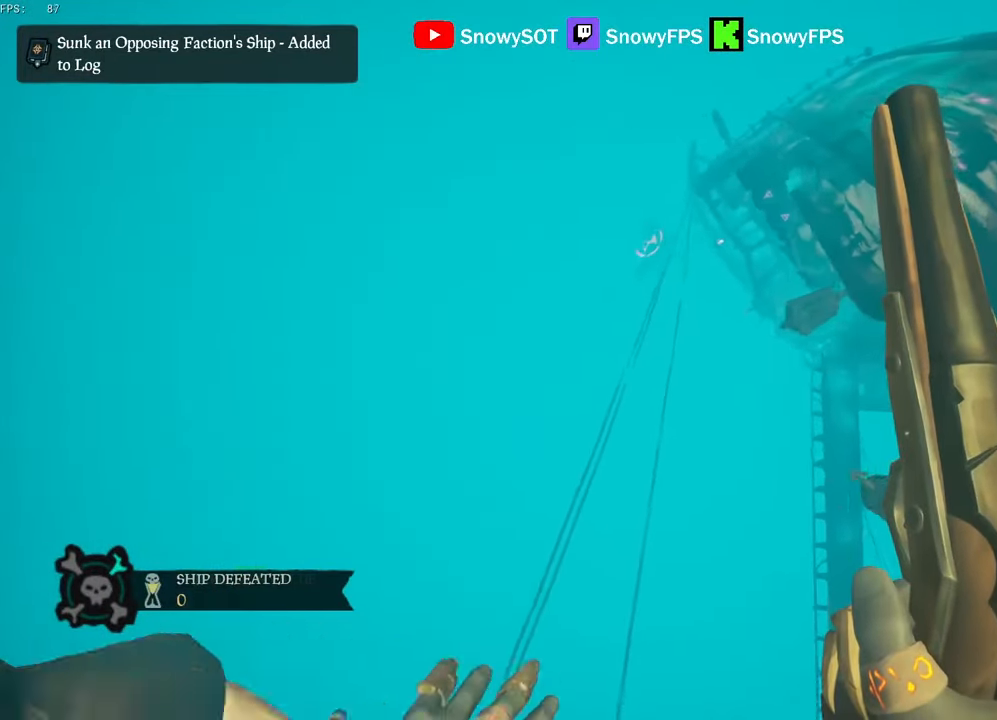
{"keys": ["d", "w"], "mouse": [], "mouse_move": "right", "events": [[433, "w", "down"]]}
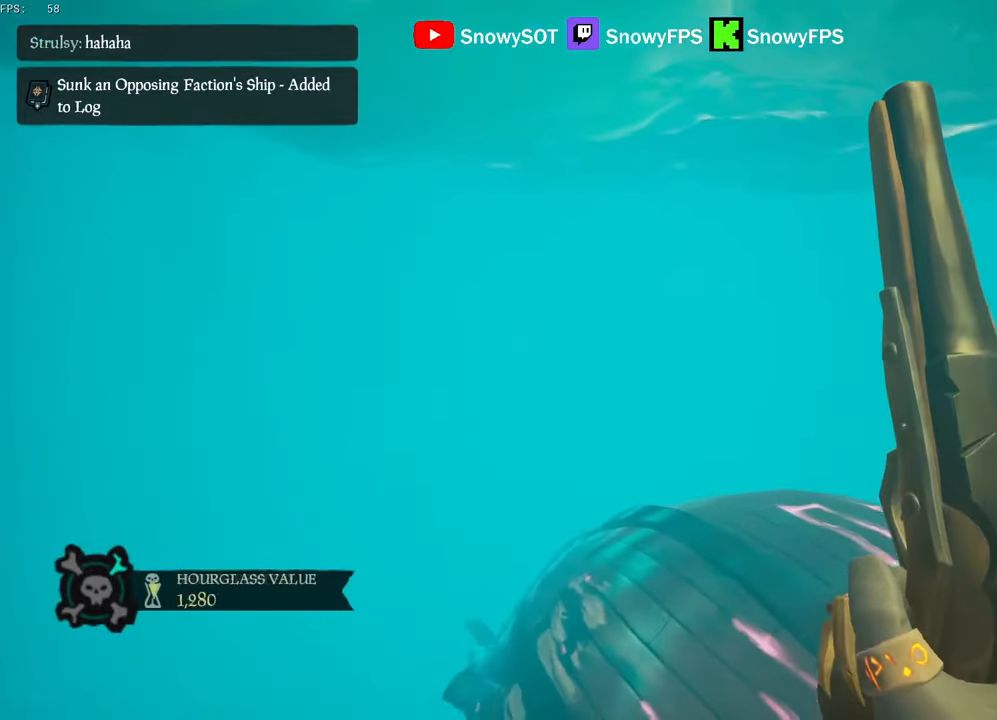
{"keys": ["d", "space", "w"], "mouse": [], "mouse_move": "left", "events": [[66, "d", "up"], [216, "shift", "down"], [266, "space", "down"], [400, "shift", "up"], [500, "d", "down"]]}
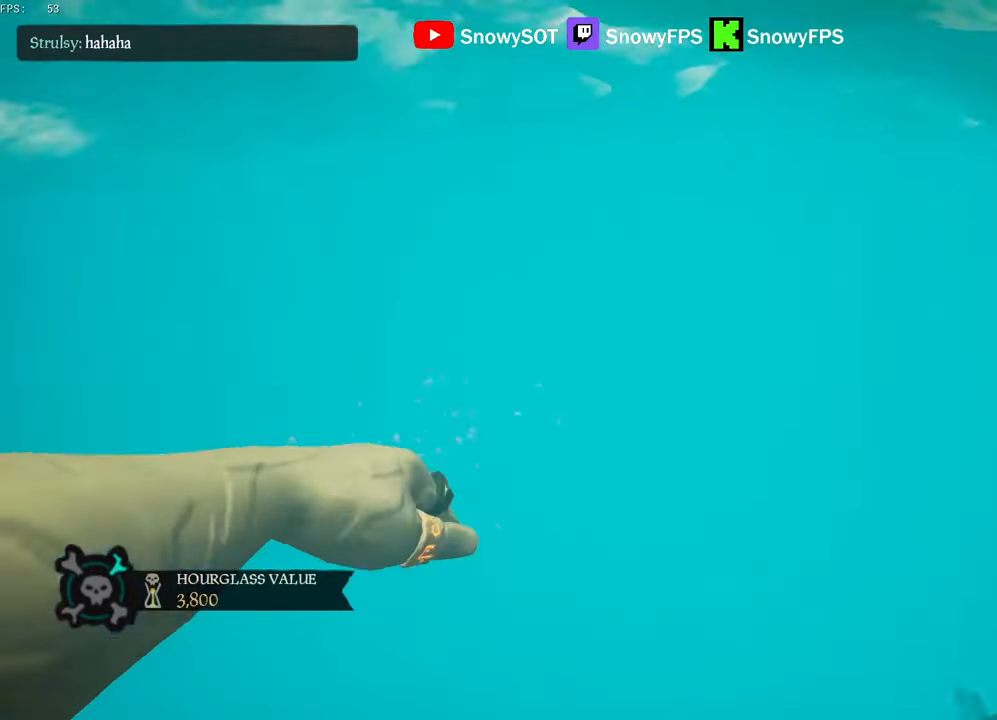
{"keys": ["s"], "mouse": [], "mouse_move": "up", "events": [[50, "space", "up"], [50, "w", "up"], [83, "space", "down"], [233, "d", "up"], [233, "s", "down"], [283, "space", "up"]]}
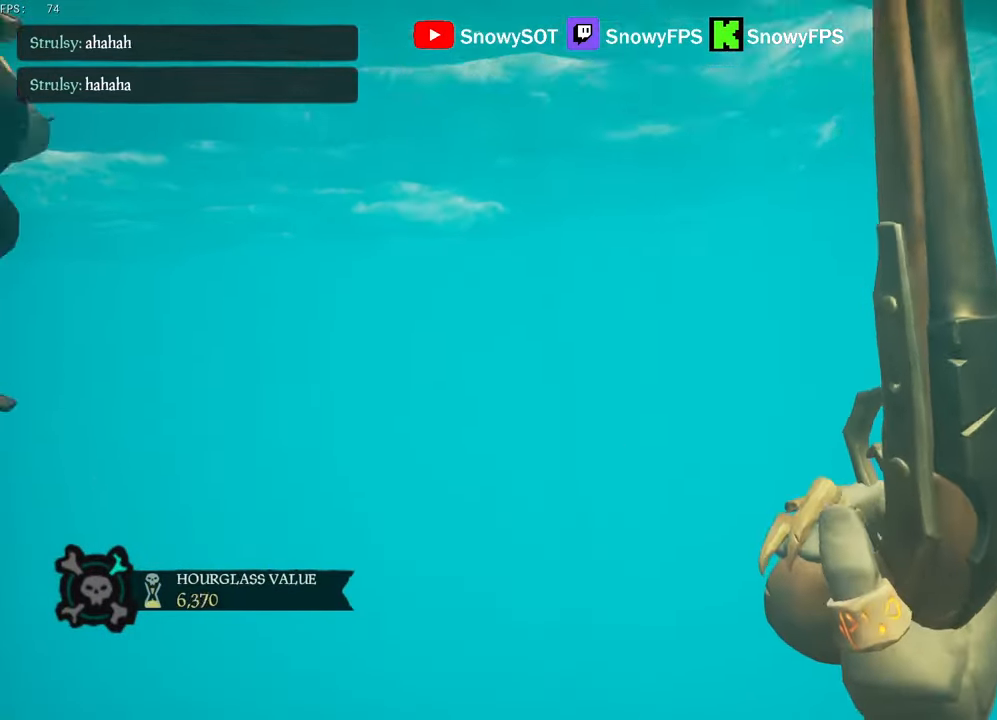
{"keys": ["s", "space"], "mouse": [], "mouse_move": "down", "events": [[16, "space", "down"], [383, "space", "up"], [466, "space", "down"]]}
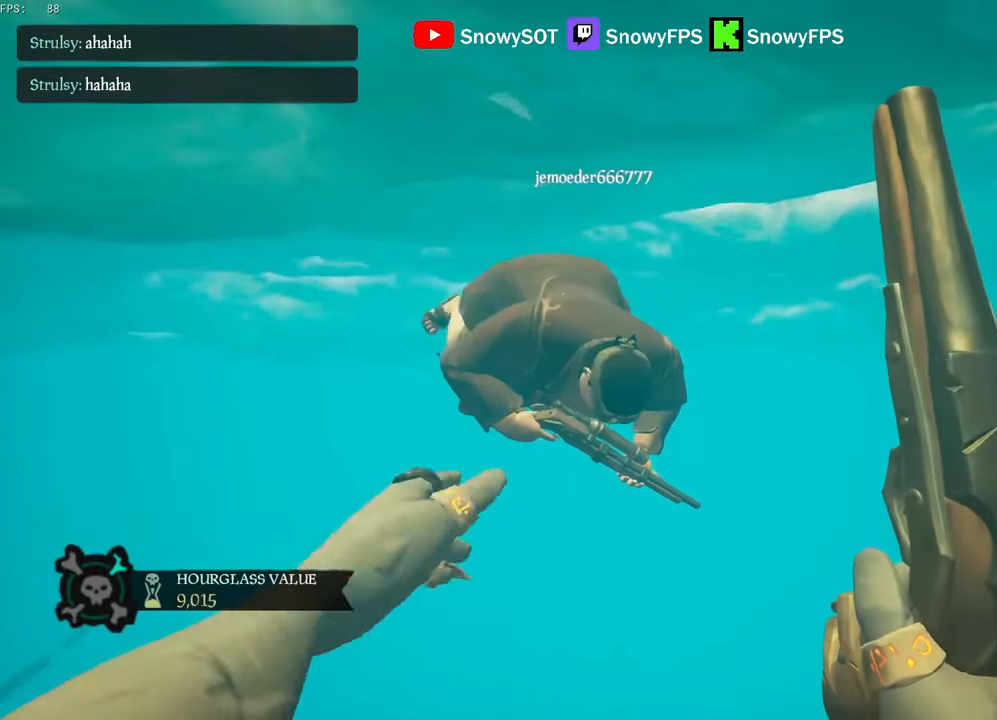
{"keys": ["d", "w"], "mouse": [], "mouse_move": "up-left", "events": [[50, "d", "down"], [150, "space", "up"], [200, "s", "up"], [483, "w", "down"]]}
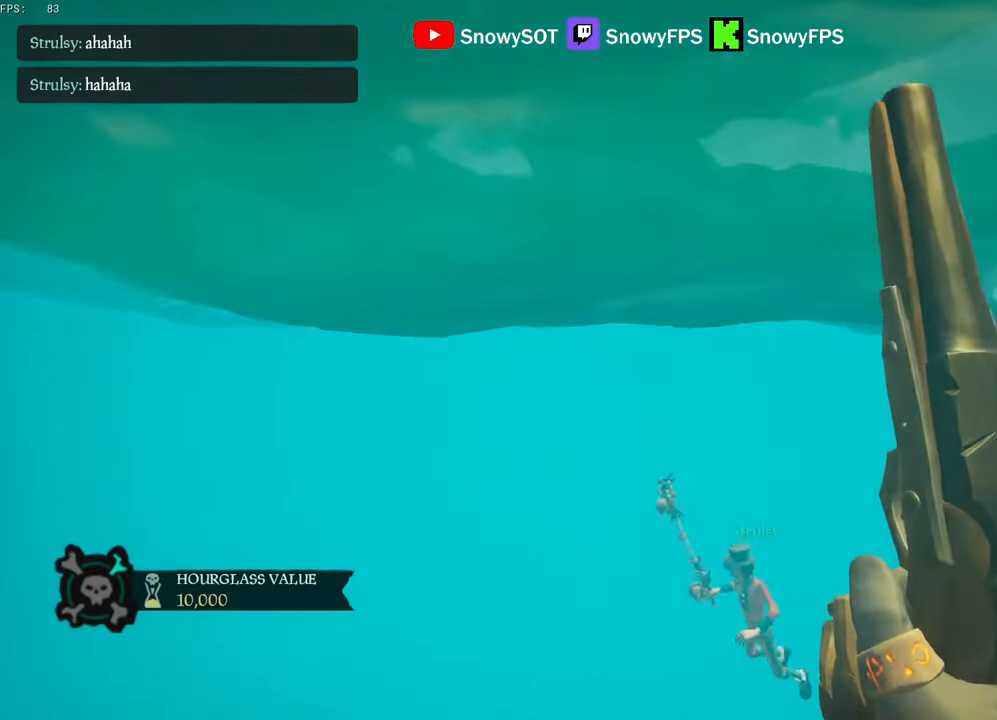
{"keys": ["d"], "mouse": [], "mouse_move": "left", "events": [[33, "d", "up"], [116, "shift", "down"], [166, "space", "down"], [400, "d", "down"], [400, "shift", "up"], [450, "w", "up"], [500, "space", "up"]]}
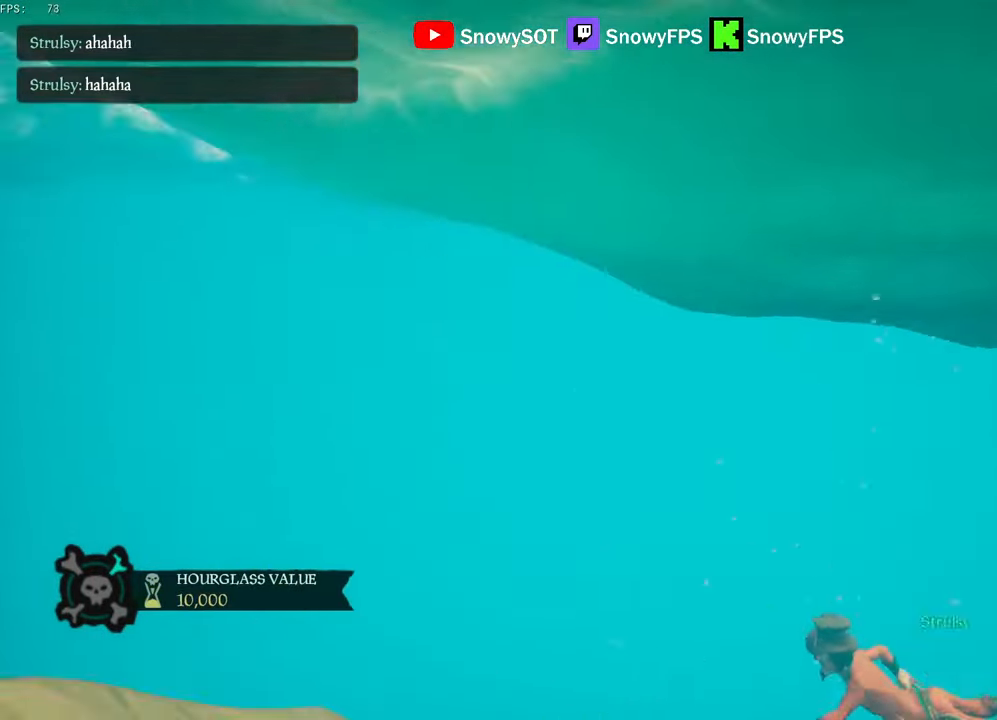
{"keys": ["a", "s"], "mouse": [], "mouse_move": "still", "events": [[133, "a", "down"], [133, "d", "up"], [133, "mouse_right", "down"], [133, "s", "down"], [233, "mouse_right", "up"]]}
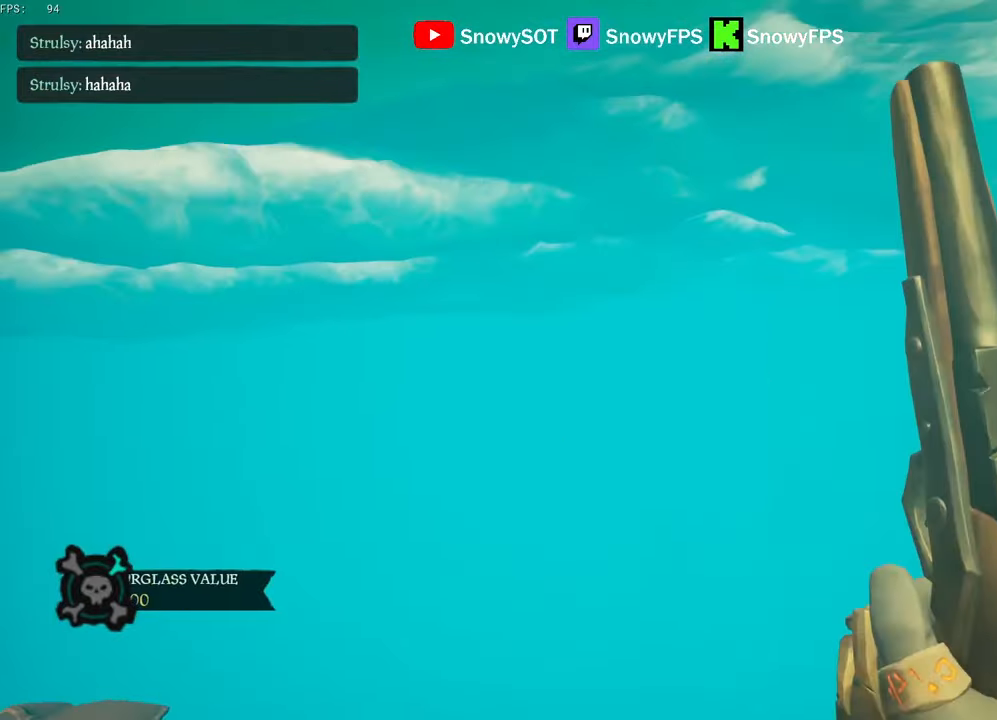
{"keys": ["shift", "w"], "mouse": [], "mouse_move": "still", "events": [[16, "s", "up"], [250, "w", "down"], [433, "a", "up"], [483, "shift", "down"]]}
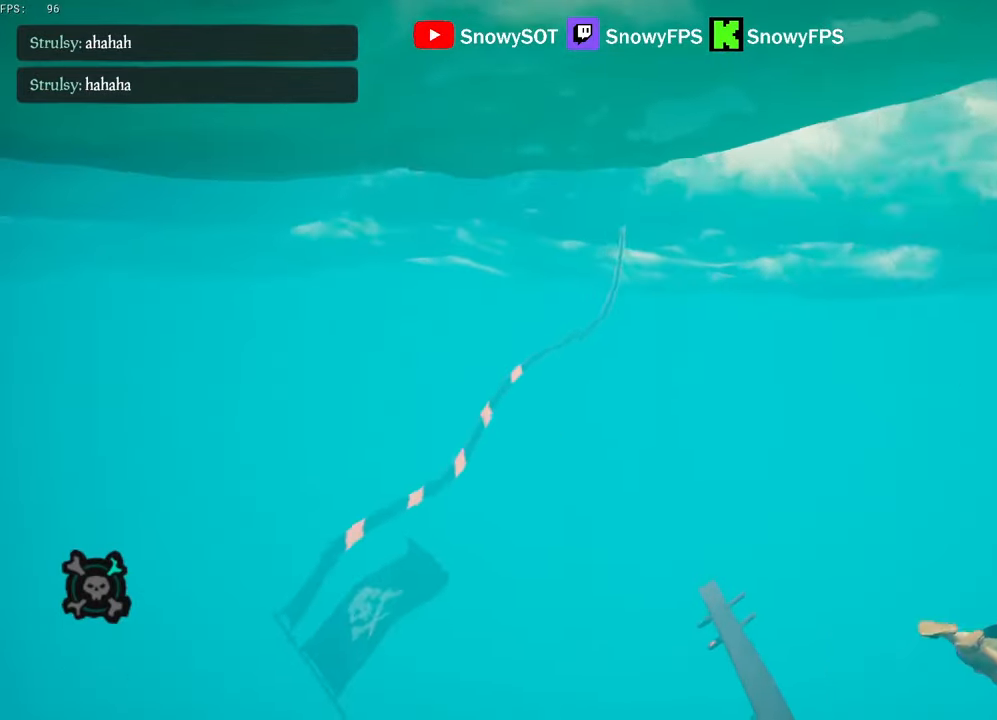
{"keys": ["space", "w"], "mouse": [], "mouse_move": "right", "events": [[116, "a", "down"], [166, "shift", "up"], [266, "a", "up"], [300, "space", "down"]]}
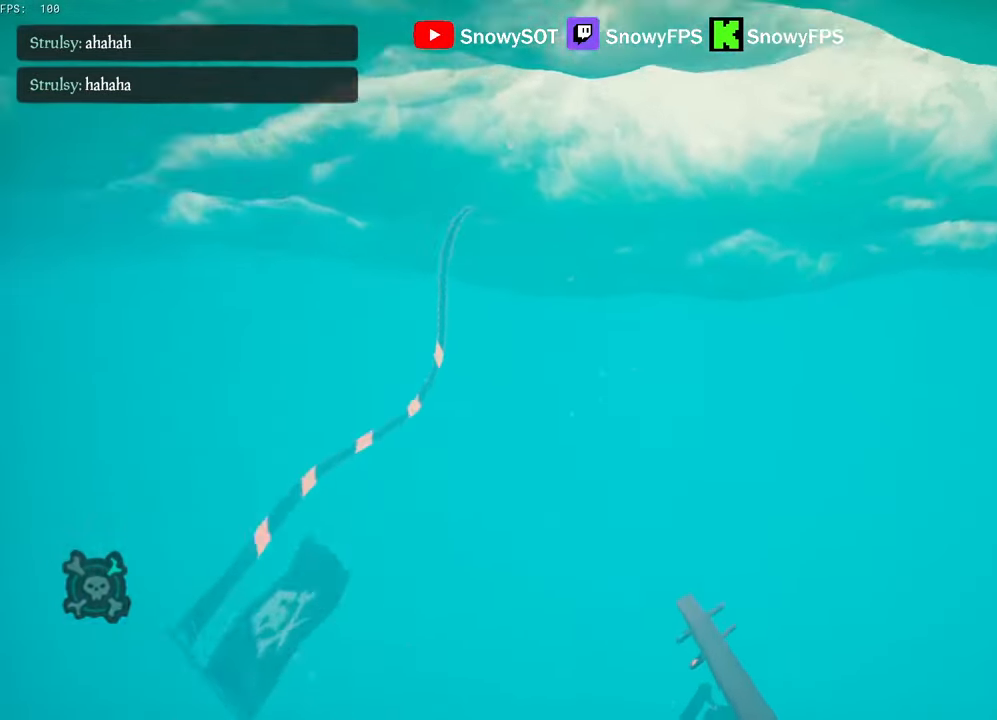
{"keys": ["a", "space"], "mouse": [], "mouse_move": "right", "events": [[33, "w", "up"], [266, "s", "down"], [316, "a", "down"], [466, "s", "up"]]}
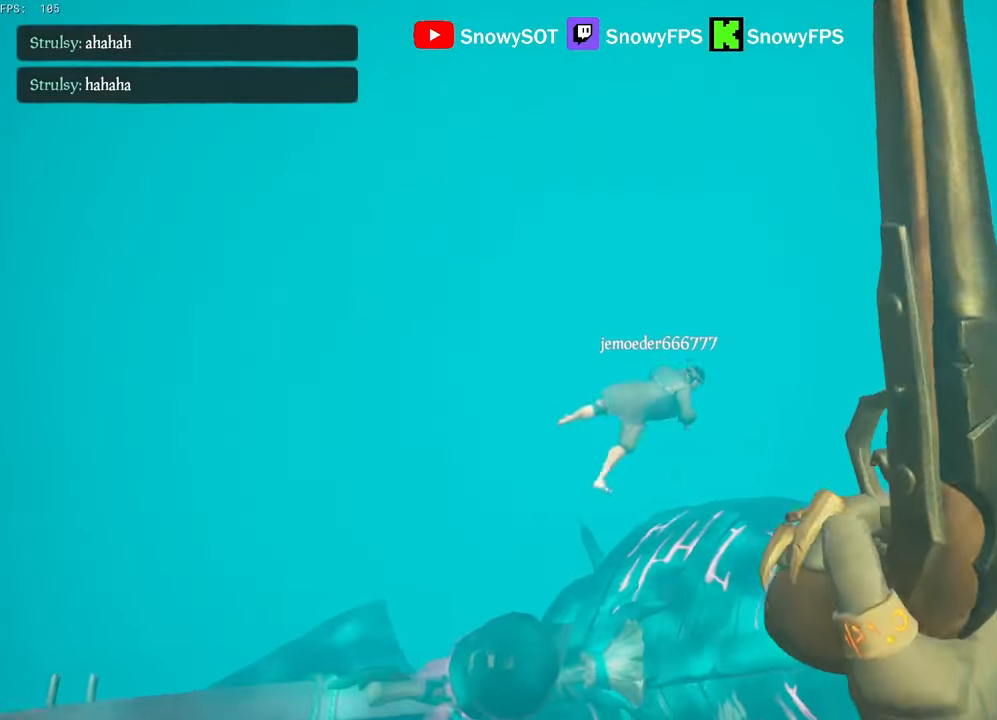
{"keys": ["space", "w"], "mouse": [], "mouse_move": "still", "events": [[250, "a", "up"], [483, "w", "down"]]}
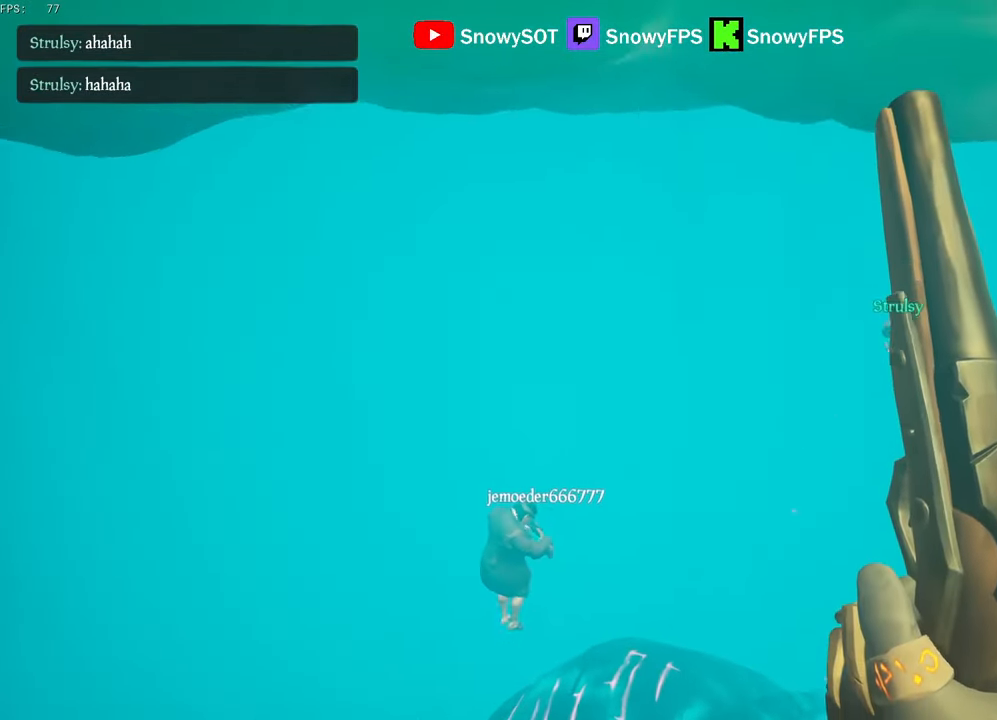
{"keys": ["w"], "mouse": [], "mouse_move": "right", "events": [[266, "space", "up"], [300, "w", "up"], [350, "w", "down"]]}
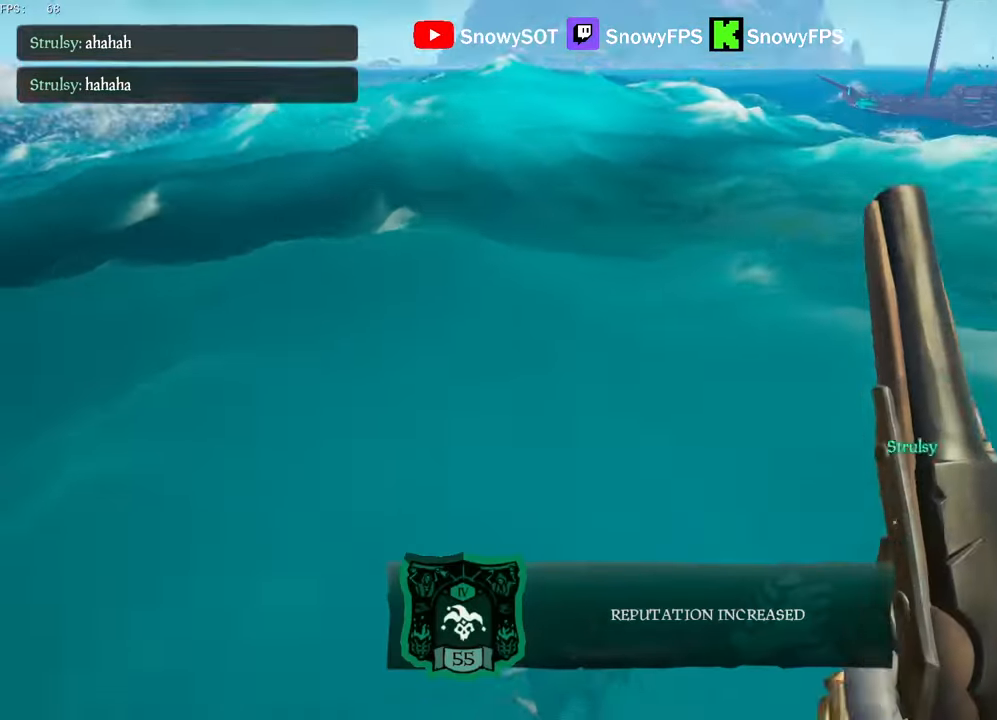
{"keys": ["a"], "mouse": [], "mouse_move": "still", "events": [[266, "a", "down"], [366, "mouse_wheel", "down"], [366, "w", "up"], [466, "mouse_wheel", "up"]]}